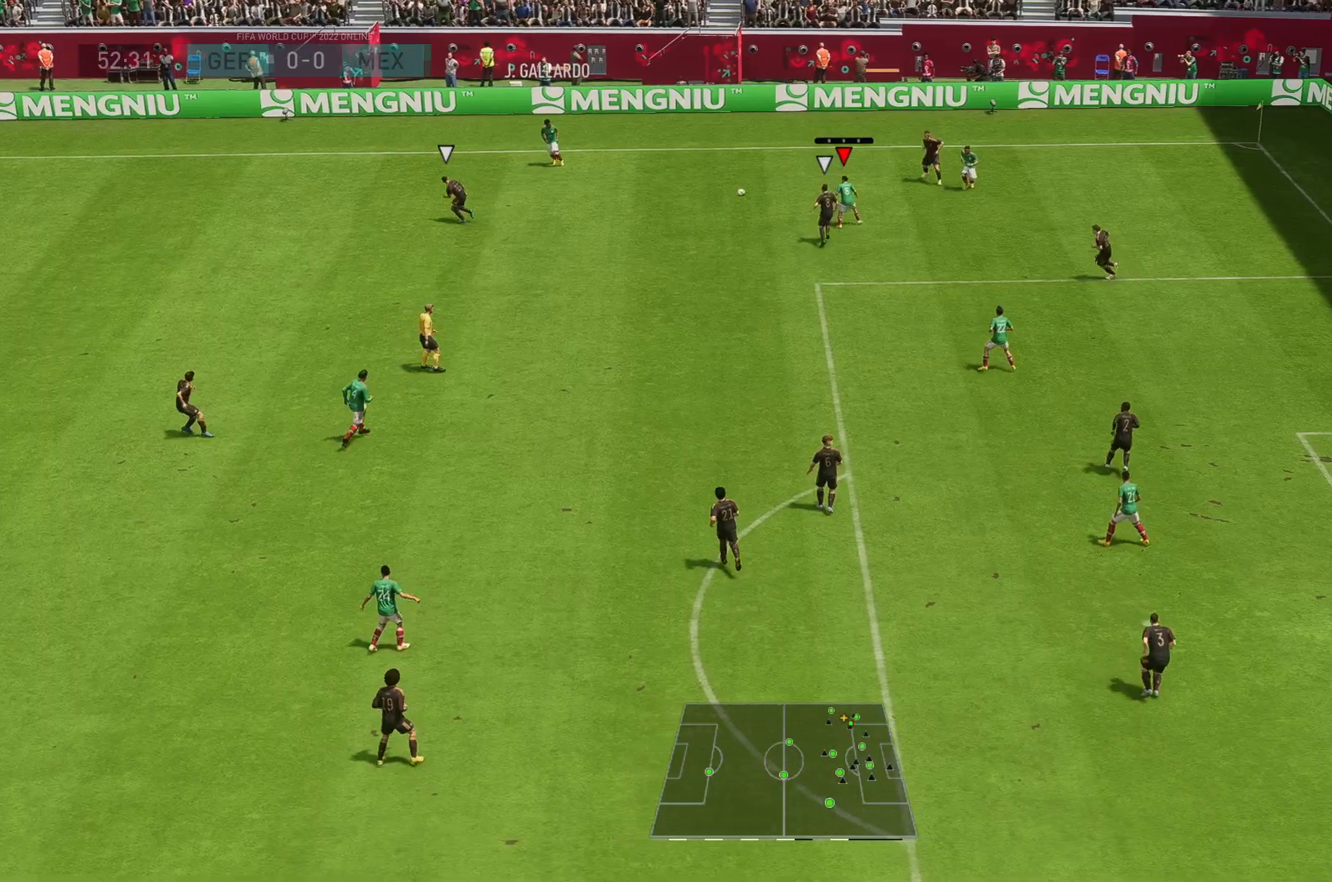
Gameplay with a controller (Xbox layout); each line is a JSON object with the inputs held at the frame after it. "events" lists button and stick changes between this image and that frame as [ms after this image, input, new state], when the widget could be followed in between. Not read: L3 R3.
{"buttons": ["R2"], "left_stick": "down", "right_stick": "down-left", "events": [[350, "right_stick", "down-right"], [400, "left_stick", "down"], [450, "right_stick", "down-left"], [467, "R2", "down"]]}
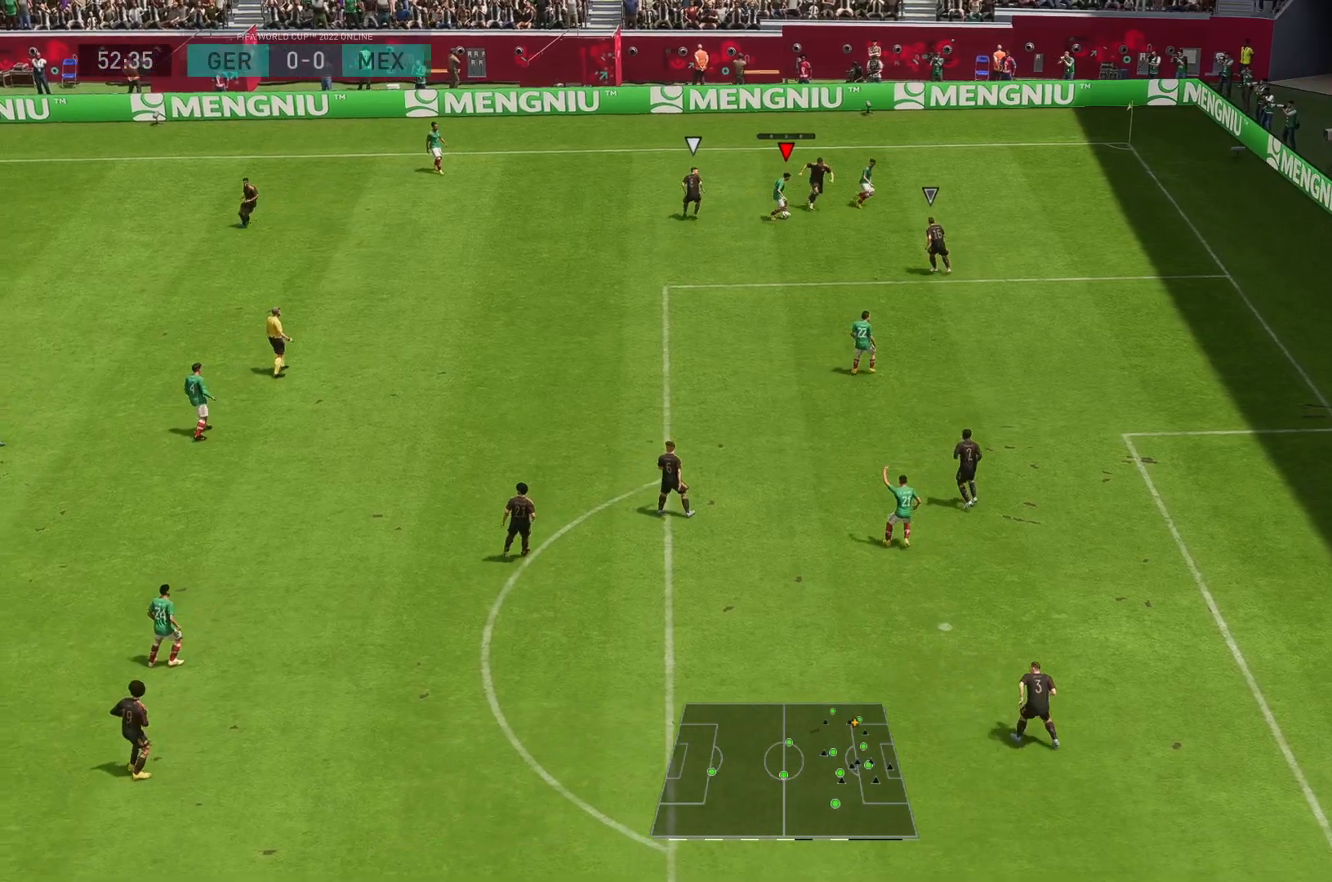
{"buttons": ["R2"], "left_stick": "down-left", "right_stick": "center", "events": [[50, "right_stick", "center"], [400, "left_stick", "down-left"]]}
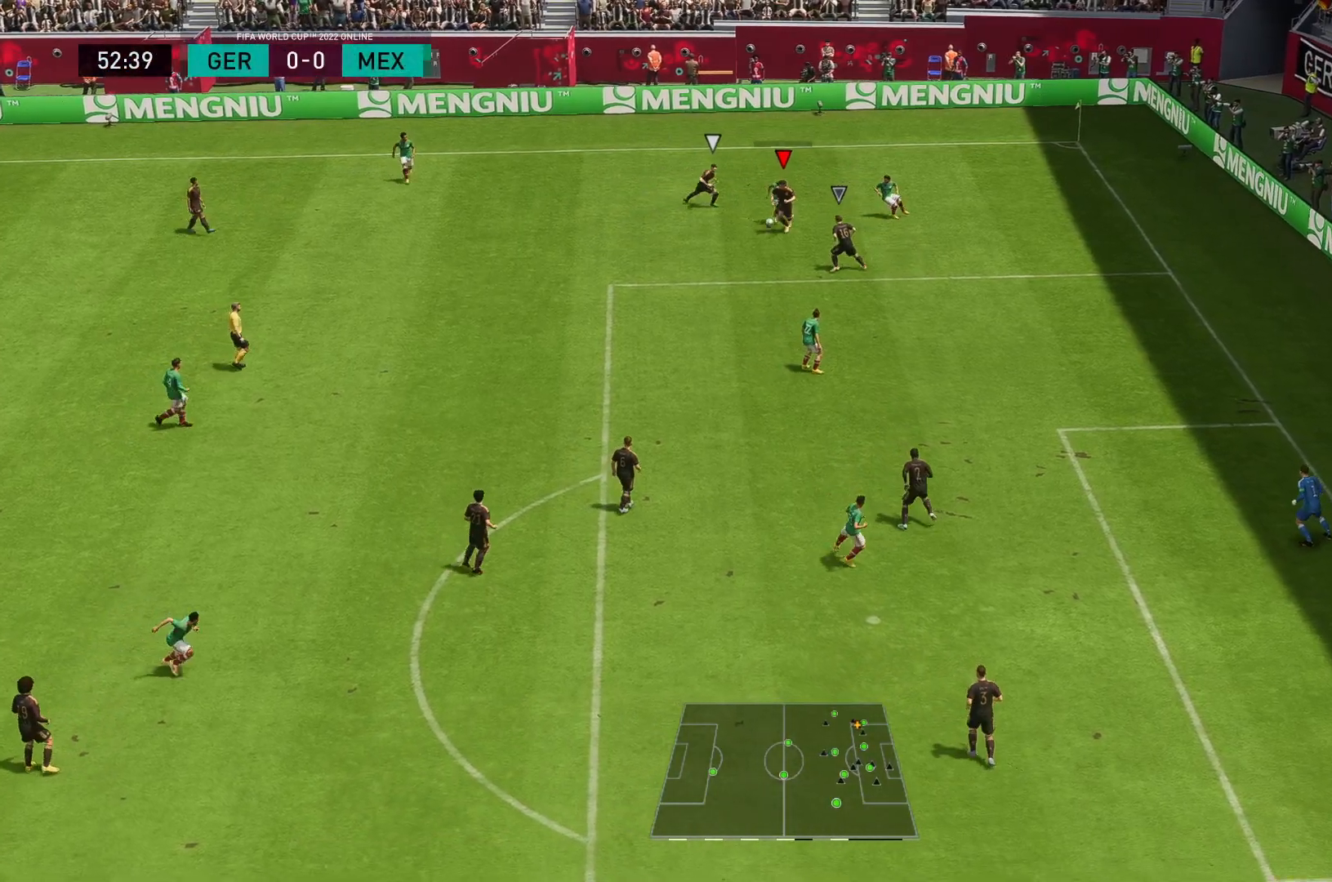
{"buttons": ["R2"], "left_stick": "down-left", "right_stick": "center", "events": [[383, "B", "down"], [500, "B", "up"]]}
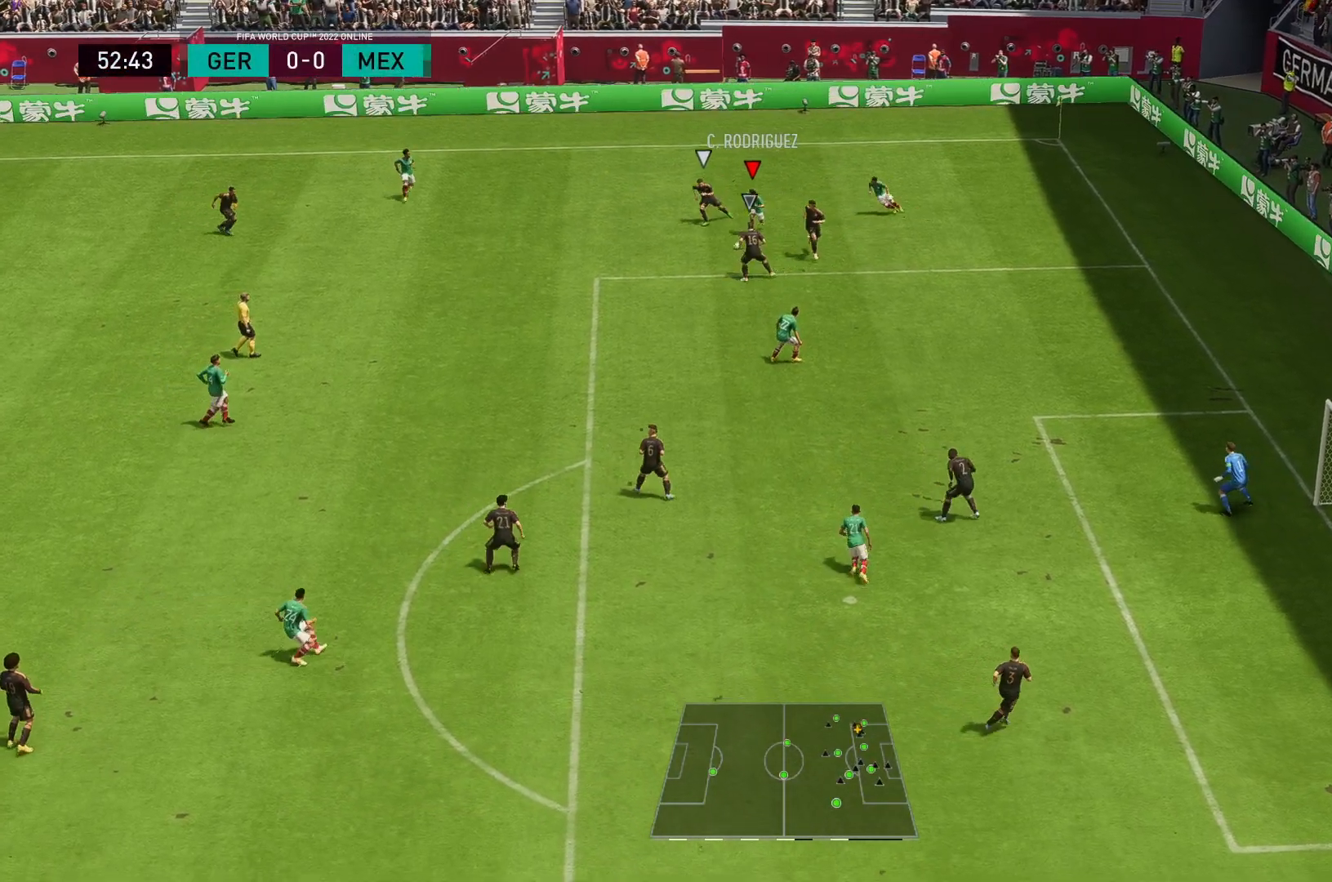
{"buttons": [], "left_stick": "down", "right_stick": "center", "events": [[167, "A", "down"], [333, "A", "up"], [400, "left_stick", "down"], [417, "R2", "up"]]}
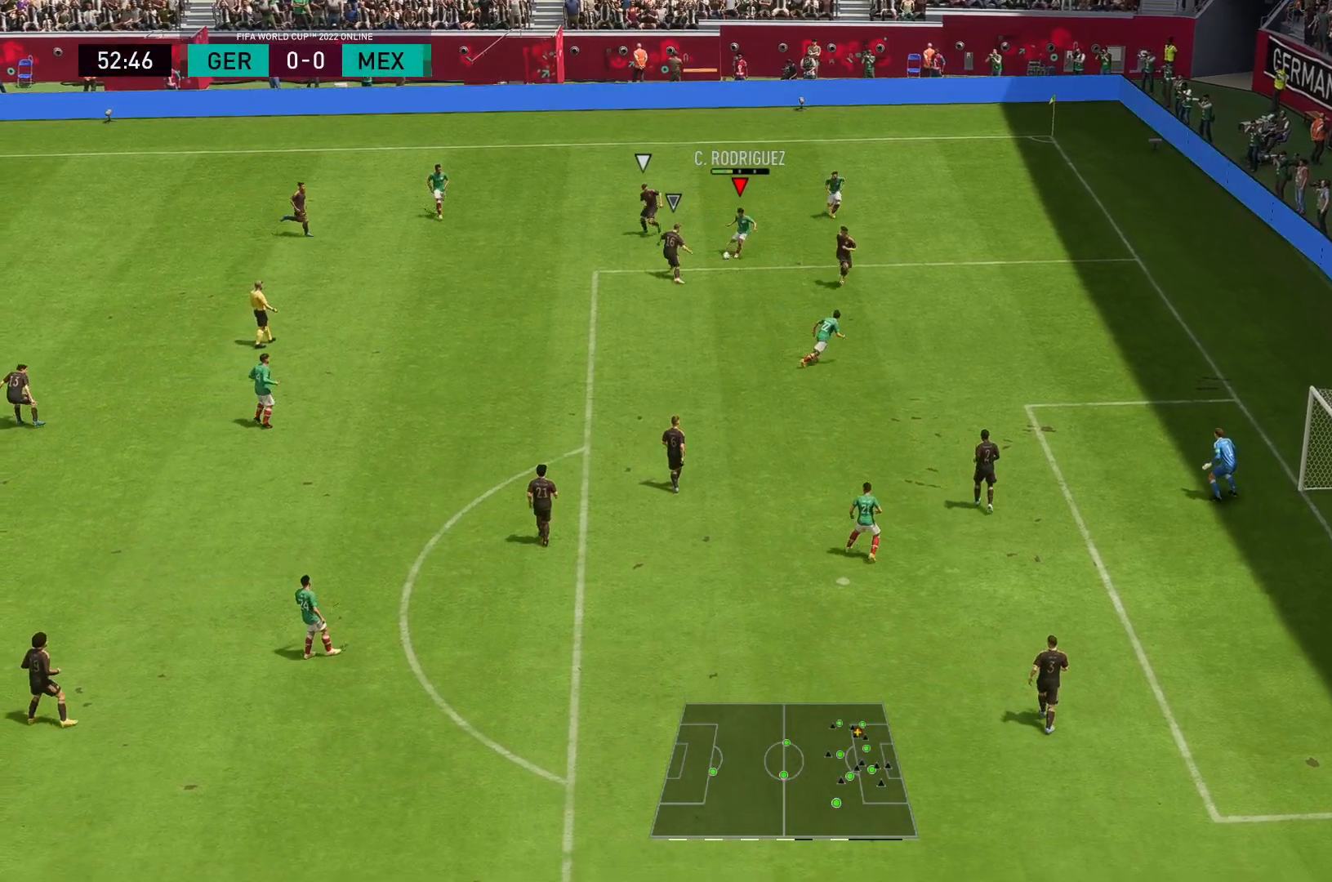
{"buttons": [], "left_stick": "down", "right_stick": "center", "events": []}
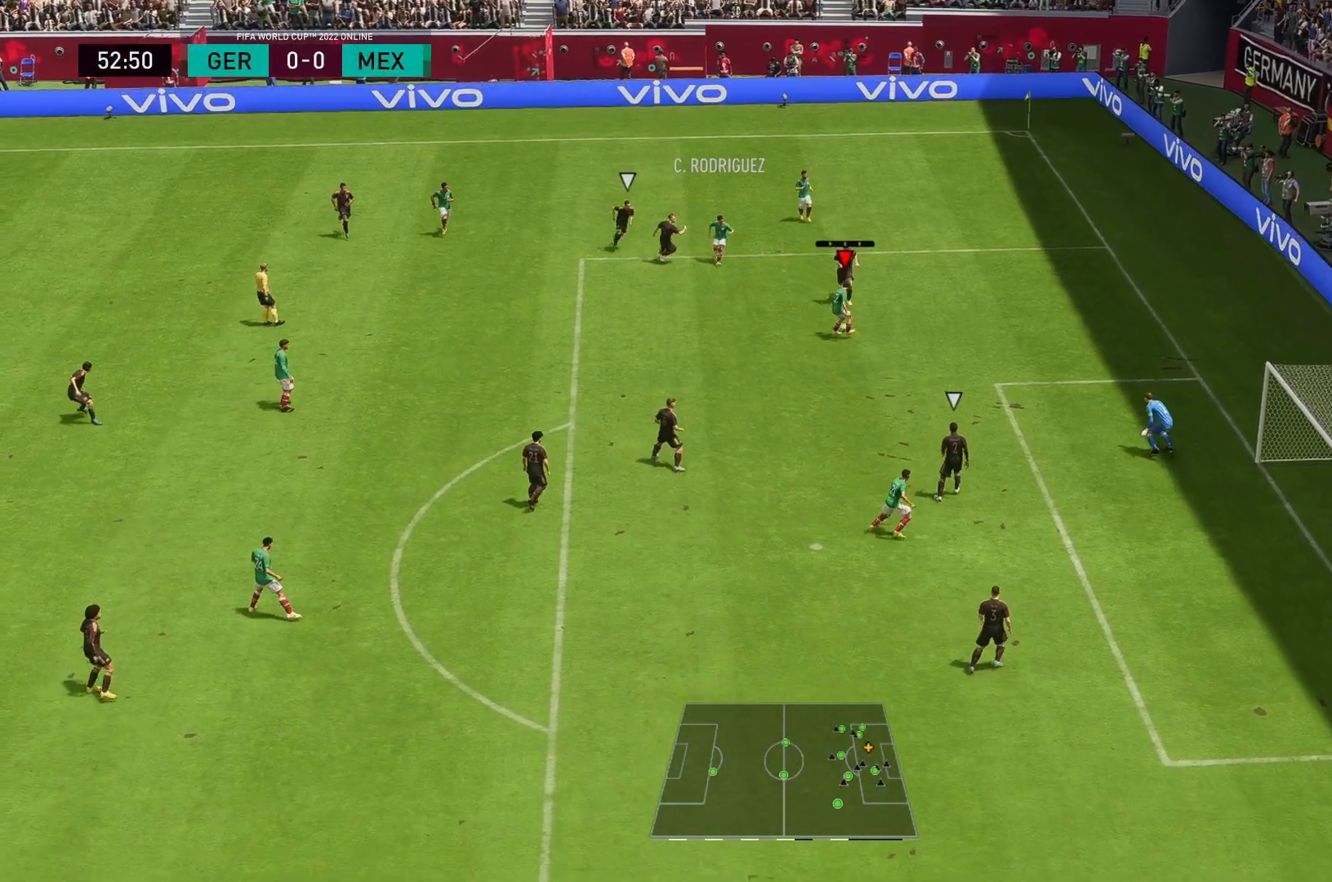
{"buttons": ["B", "R1"], "left_stick": "down-right", "right_stick": "center", "events": [[350, "B", "down"], [350, "R1", "down"], [450, "left_stick", "down-right"]]}
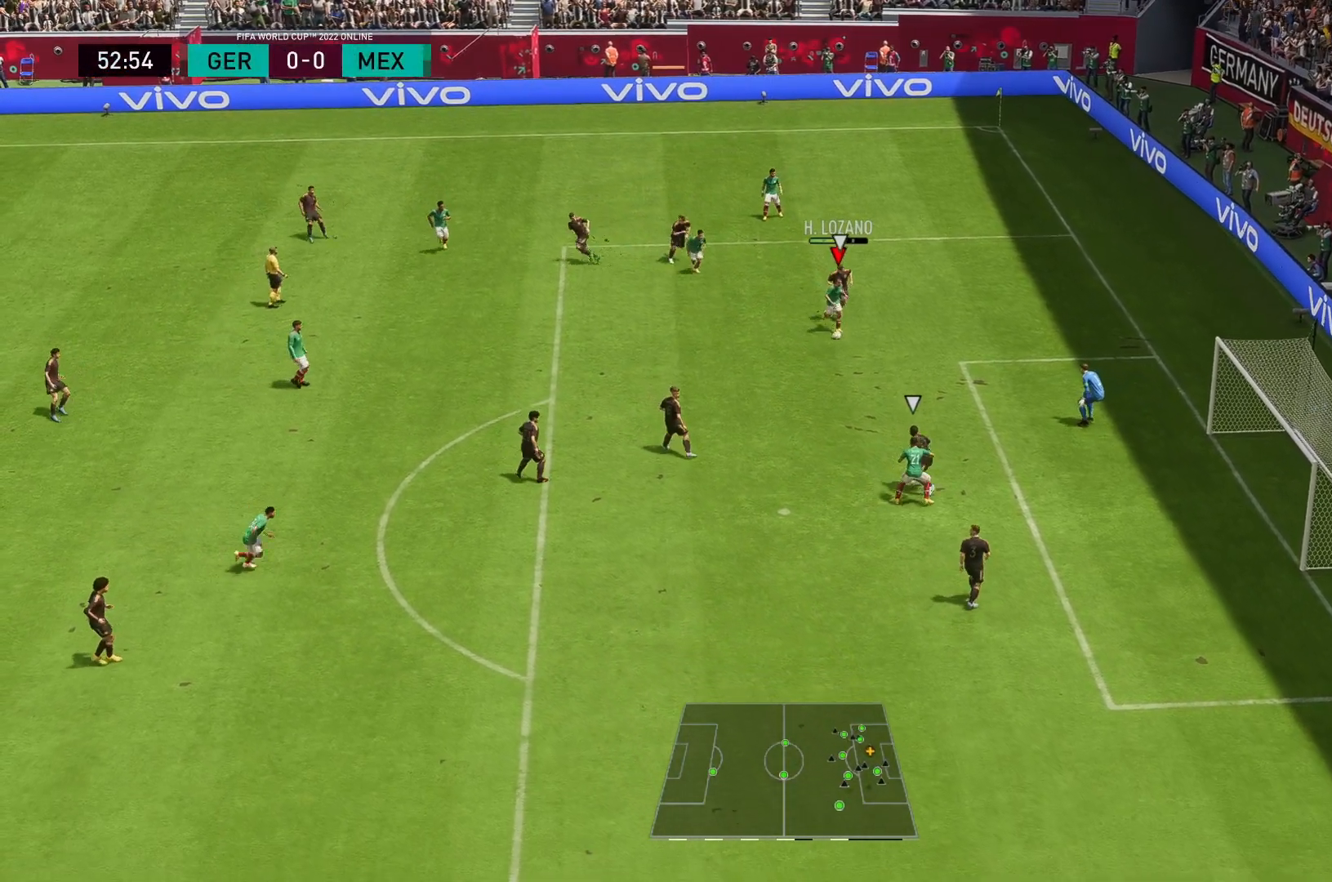
{"buttons": [], "left_stick": "down-right", "right_stick": "center", "events": [[50, "B", "up"], [50, "R1", "up"]]}